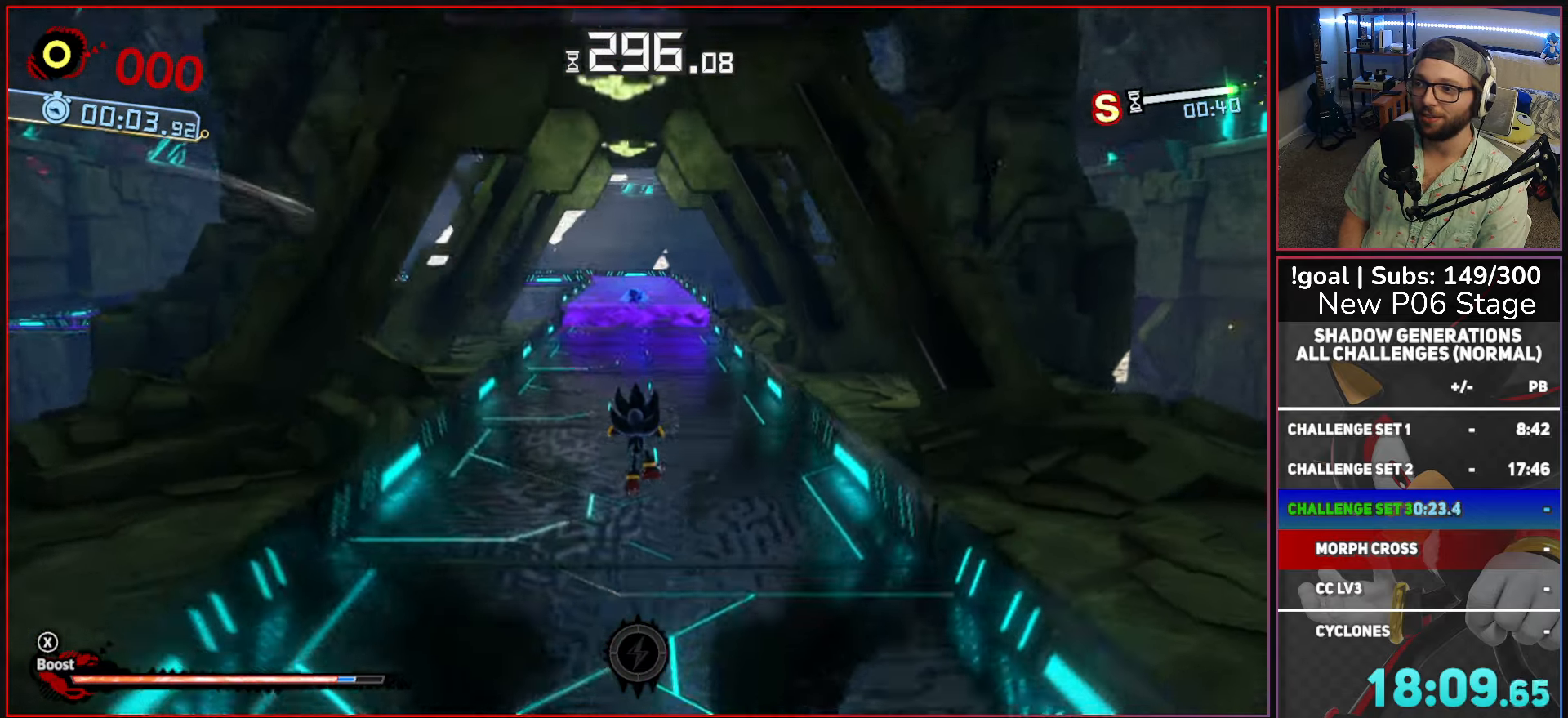
Gameplay with a controller (Xbox layout); each line is a JSON object with the inputs held at the frame after it. "events" lists button and stick changes between this image and that frame as [ms after this image, input, new state], when the widget could be followed in between.
{"buttons": ["A", "X"], "left_stick": "up", "right_stick": "center", "events": [[200, "X", "down"], [483, "A", "down"]]}
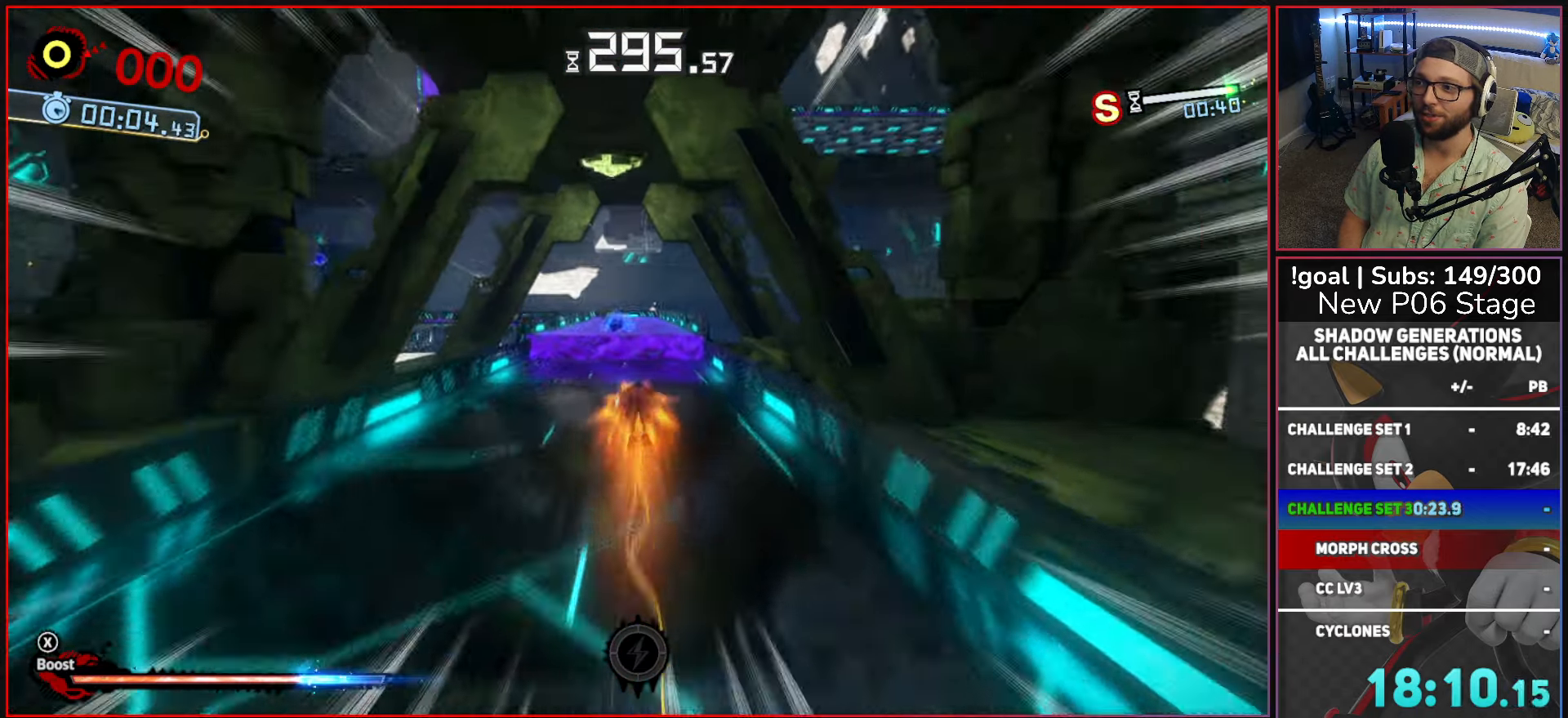
{"buttons": [], "left_stick": "up", "right_stick": "center", "events": [[83, "A", "up"], [83, "X", "up"], [167, "A", "down"], [433, "A", "up"]]}
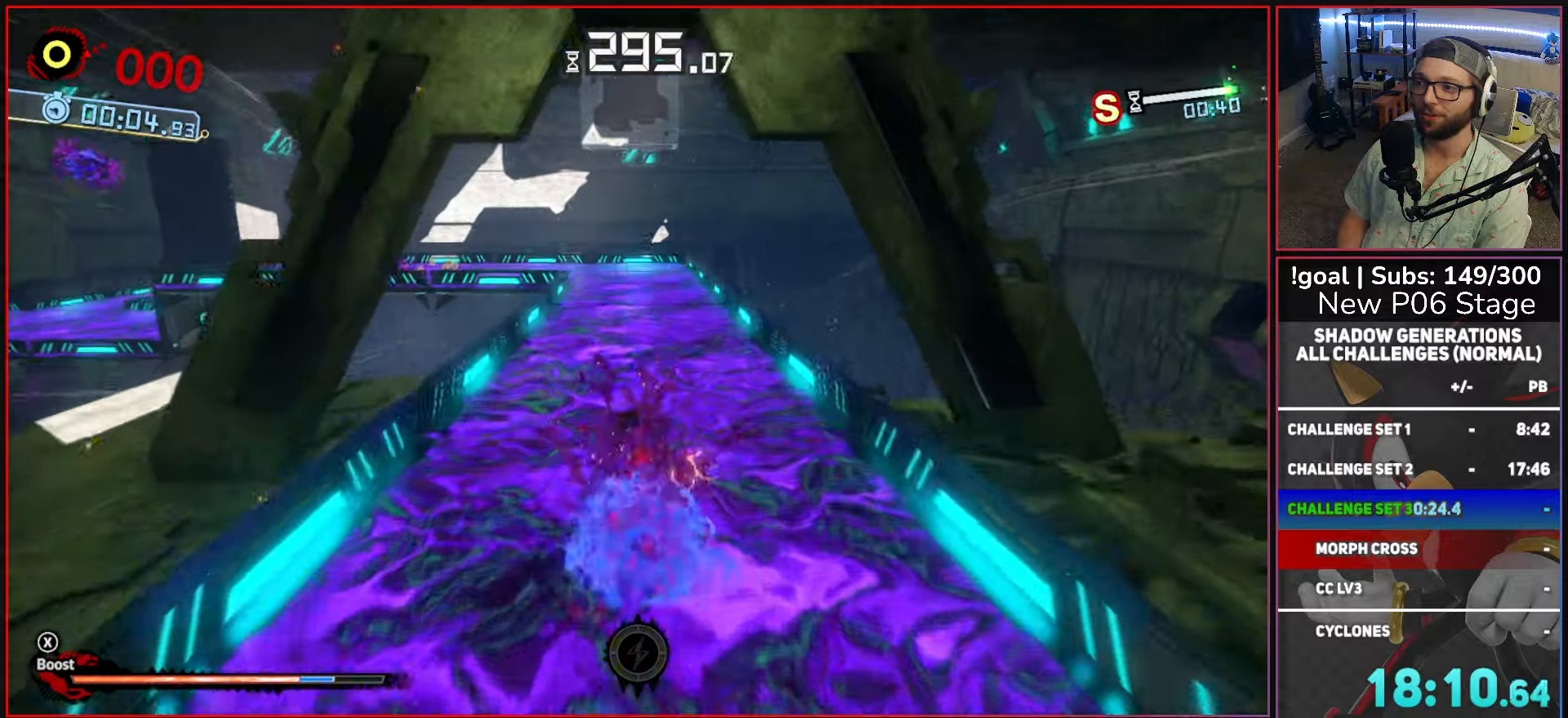
{"buttons": ["X"], "left_stick": "up-left", "right_stick": "center", "events": [[217, "X", "down"], [417, "left_stick", "up-left"]]}
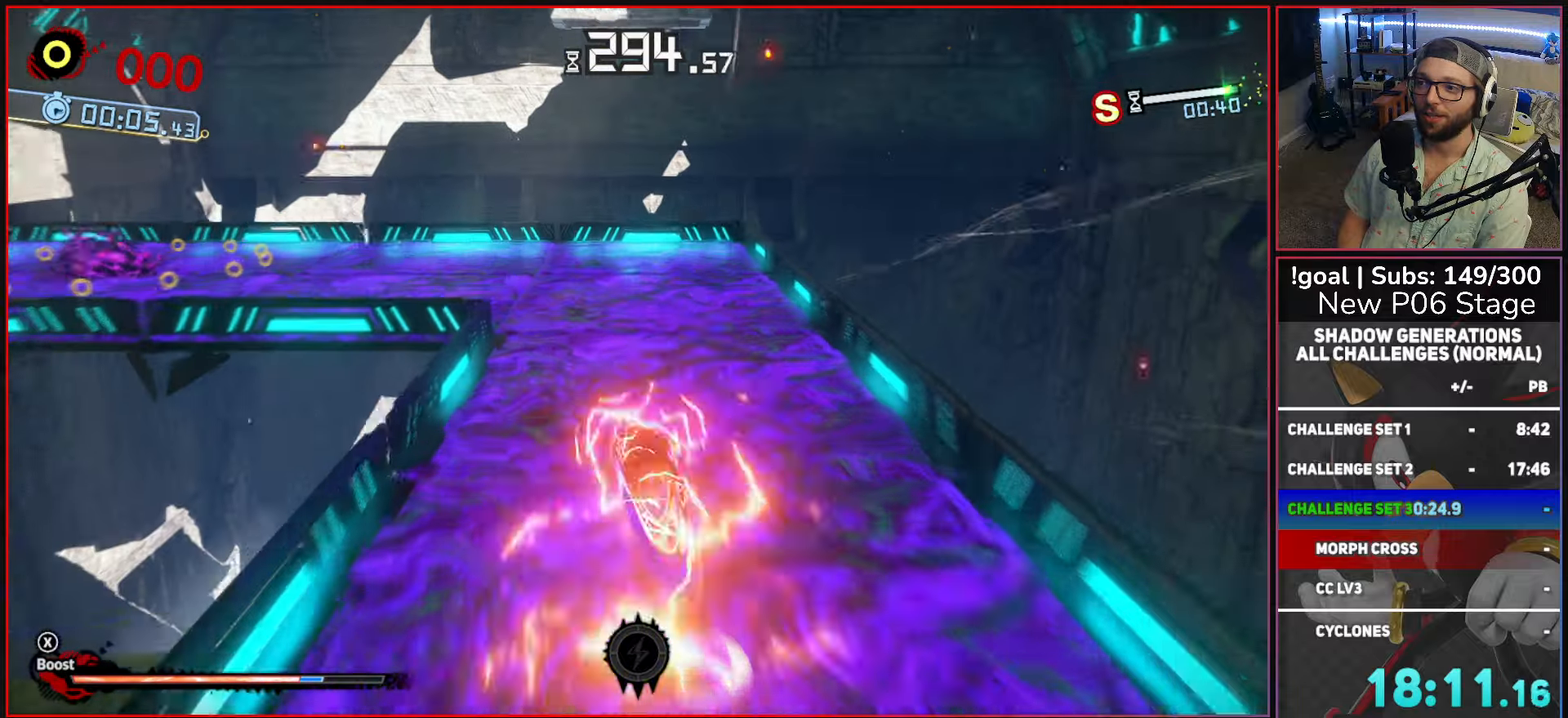
{"buttons": [], "left_stick": "up-left", "right_stick": "center", "events": [[217, "X", "up"]]}
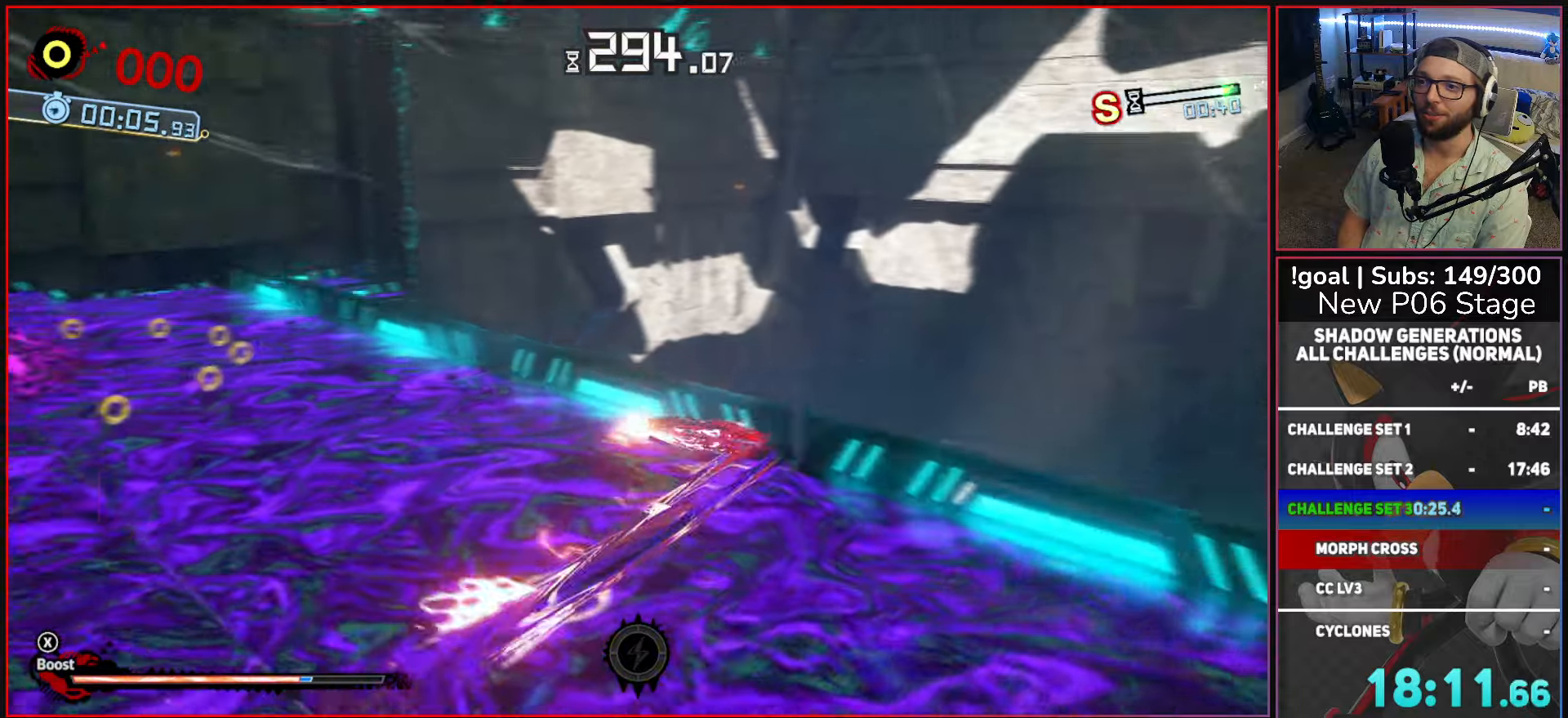
{"buttons": [], "left_stick": "up", "right_stick": "center", "events": [[433, "left_stick", "up"]]}
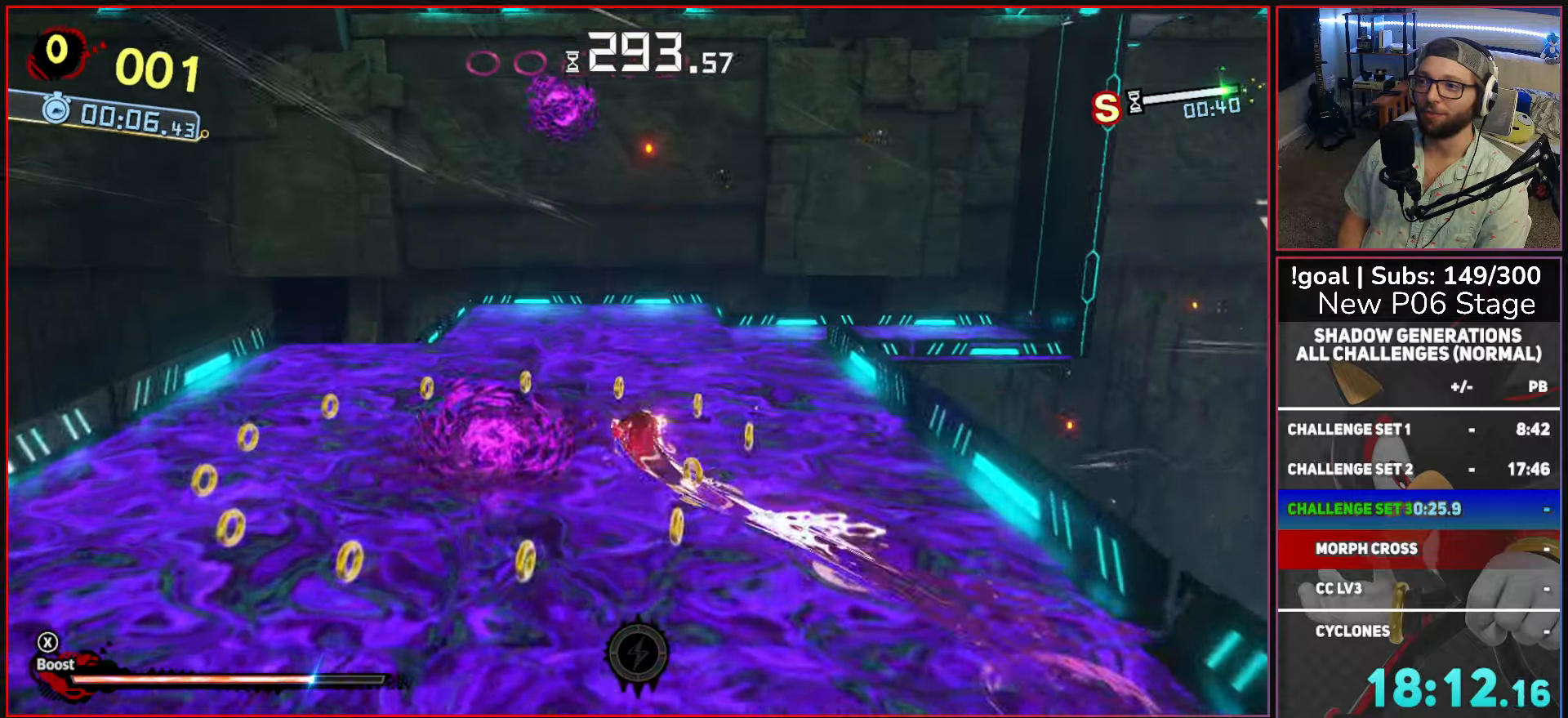
{"buttons": ["A"], "left_stick": "up", "right_stick": "center", "events": [[50, "A", "down"], [183, "left_stick", "up-left"], [200, "A", "up"], [267, "A", "down"], [350, "left_stick", "up"]]}
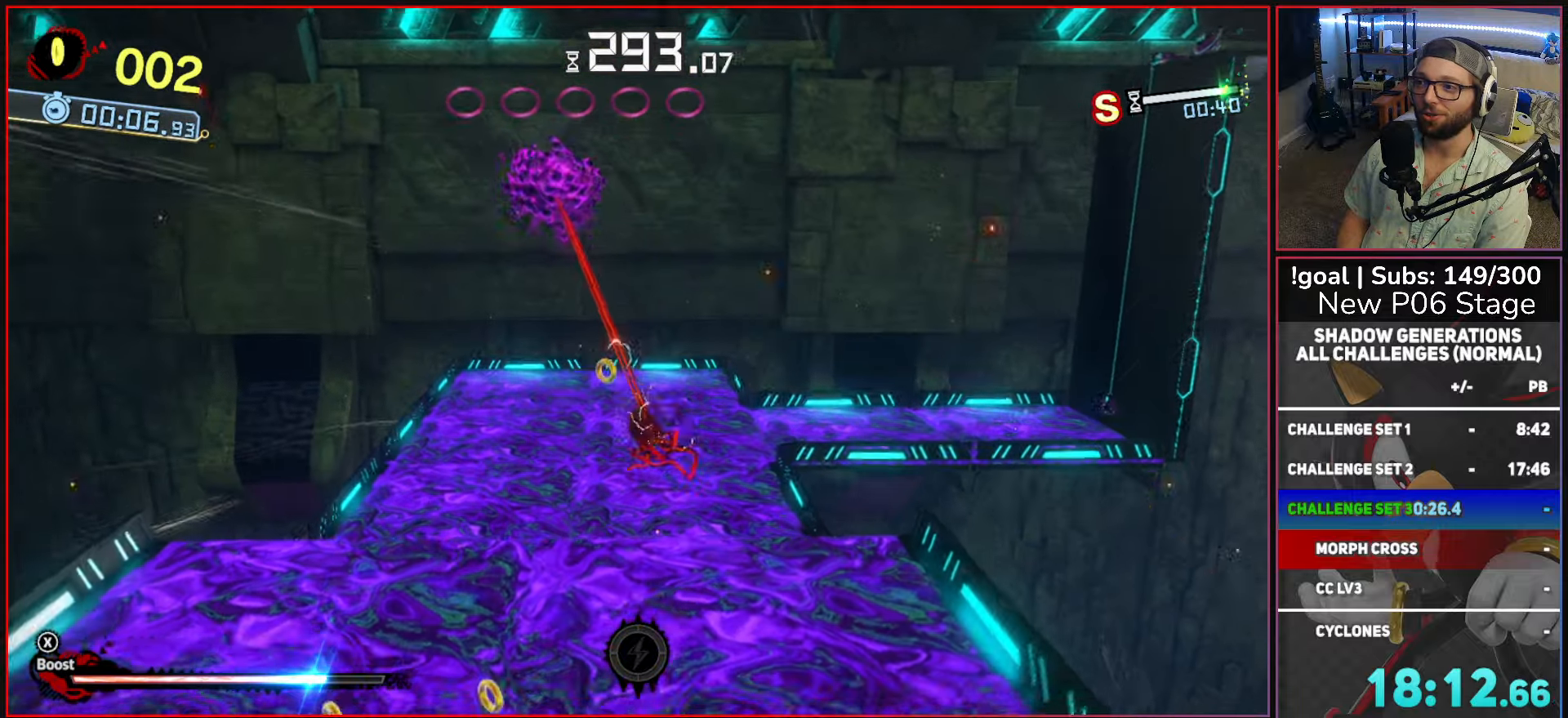
{"buttons": ["A"], "left_stick": "up-left", "right_stick": "center", "events": [[333, "left_stick", "up-left"]]}
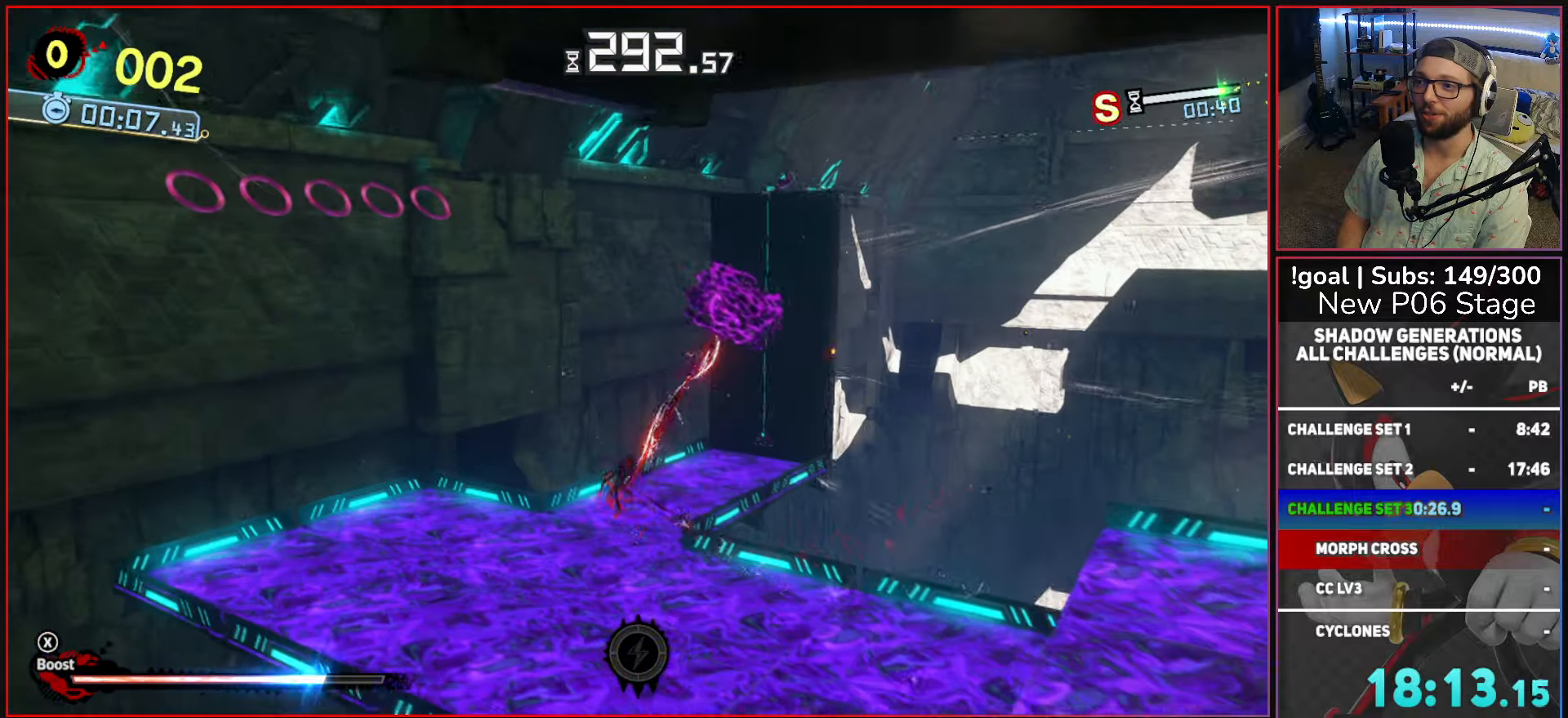
{"buttons": ["A"], "left_stick": "up-left", "right_stick": "center", "events": []}
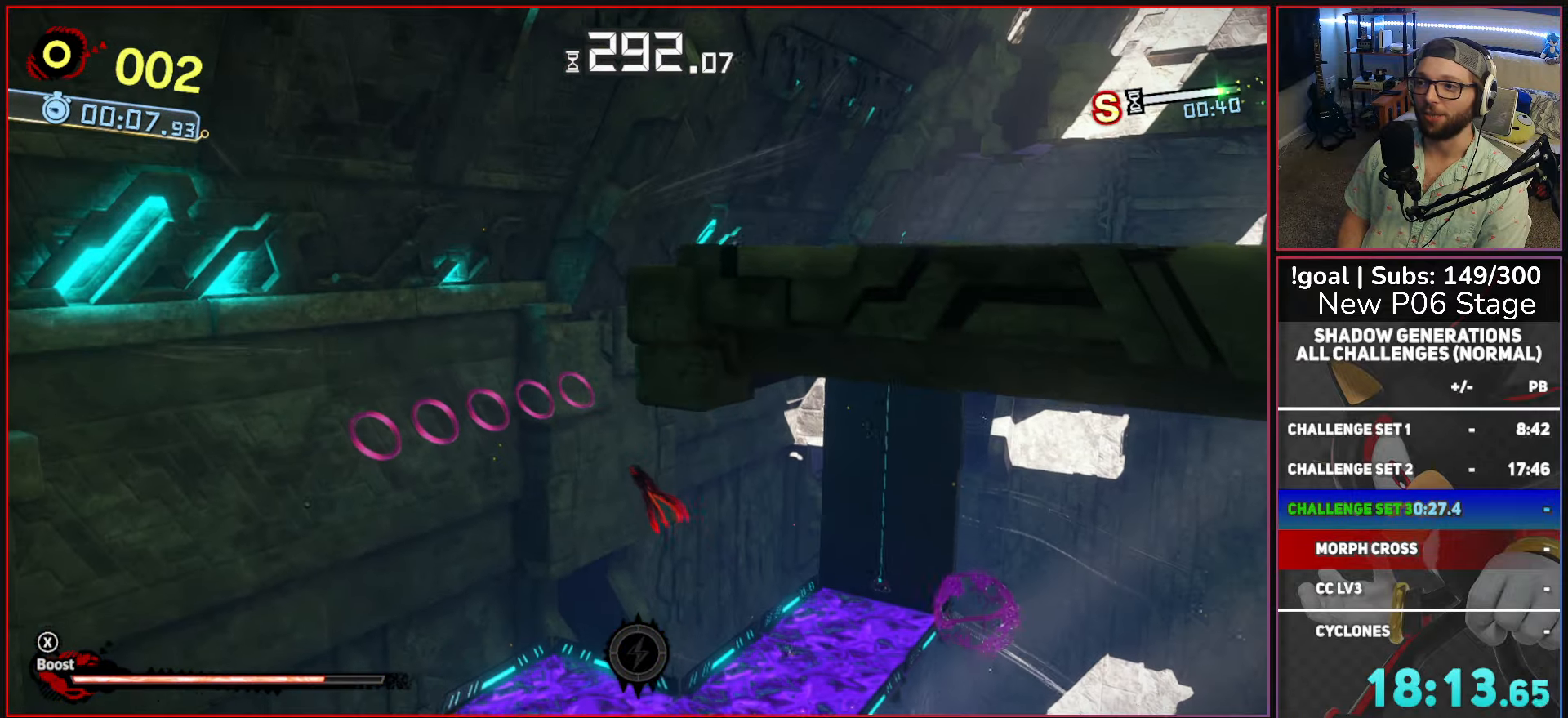
{"buttons": ["A"], "left_stick": "up-left", "right_stick": "center", "events": []}
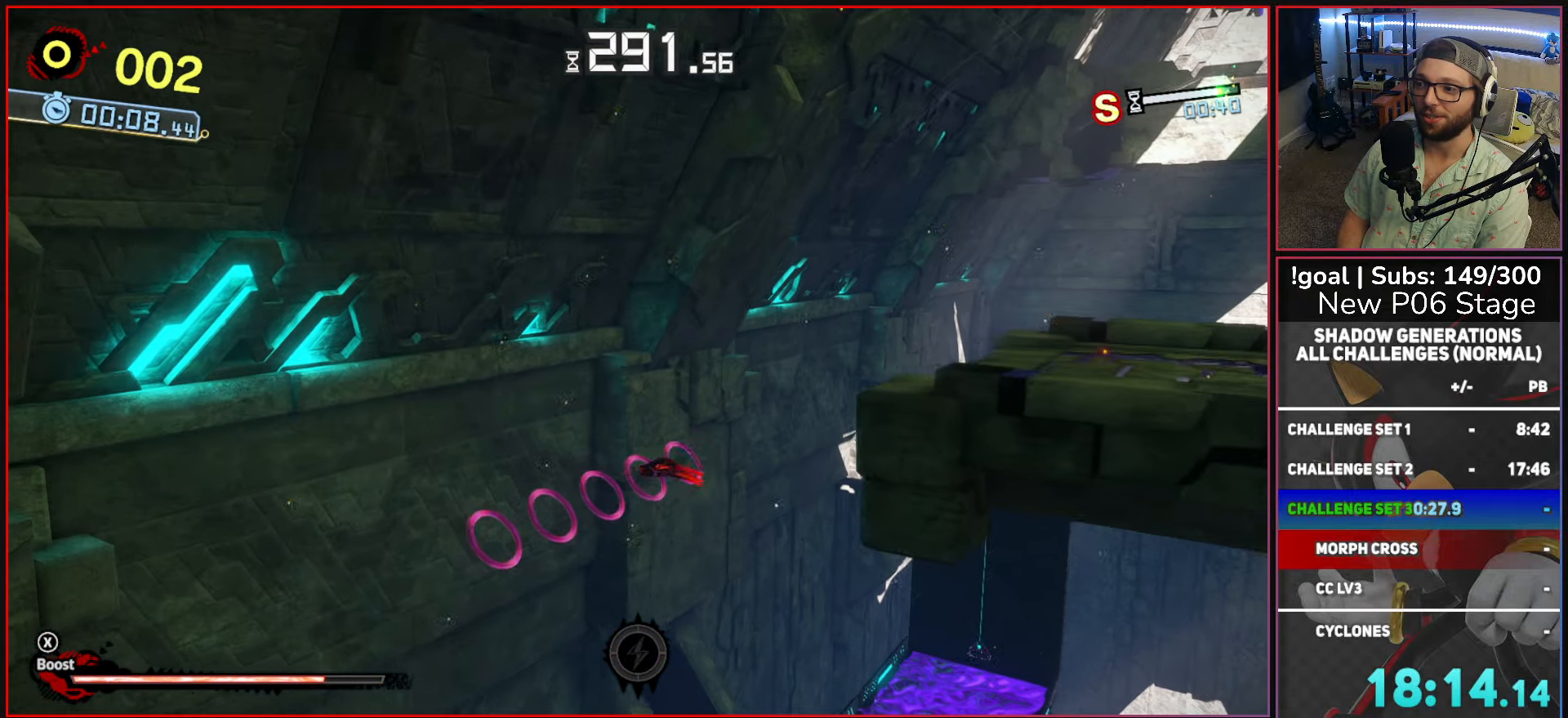
{"buttons": ["A"], "left_stick": "right", "right_stick": "center"}
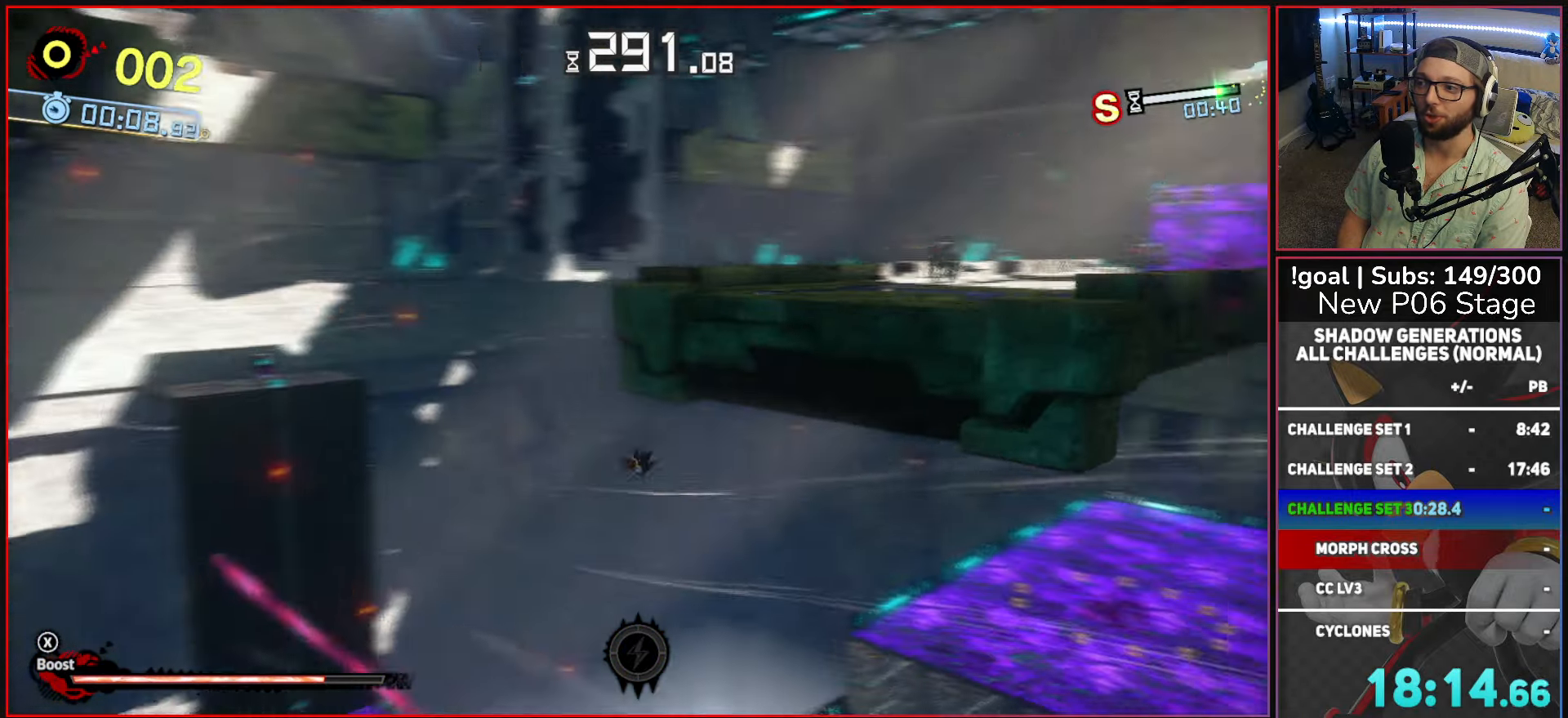
{"buttons": ["A"], "left_stick": "up-left", "right_stick": "center"}
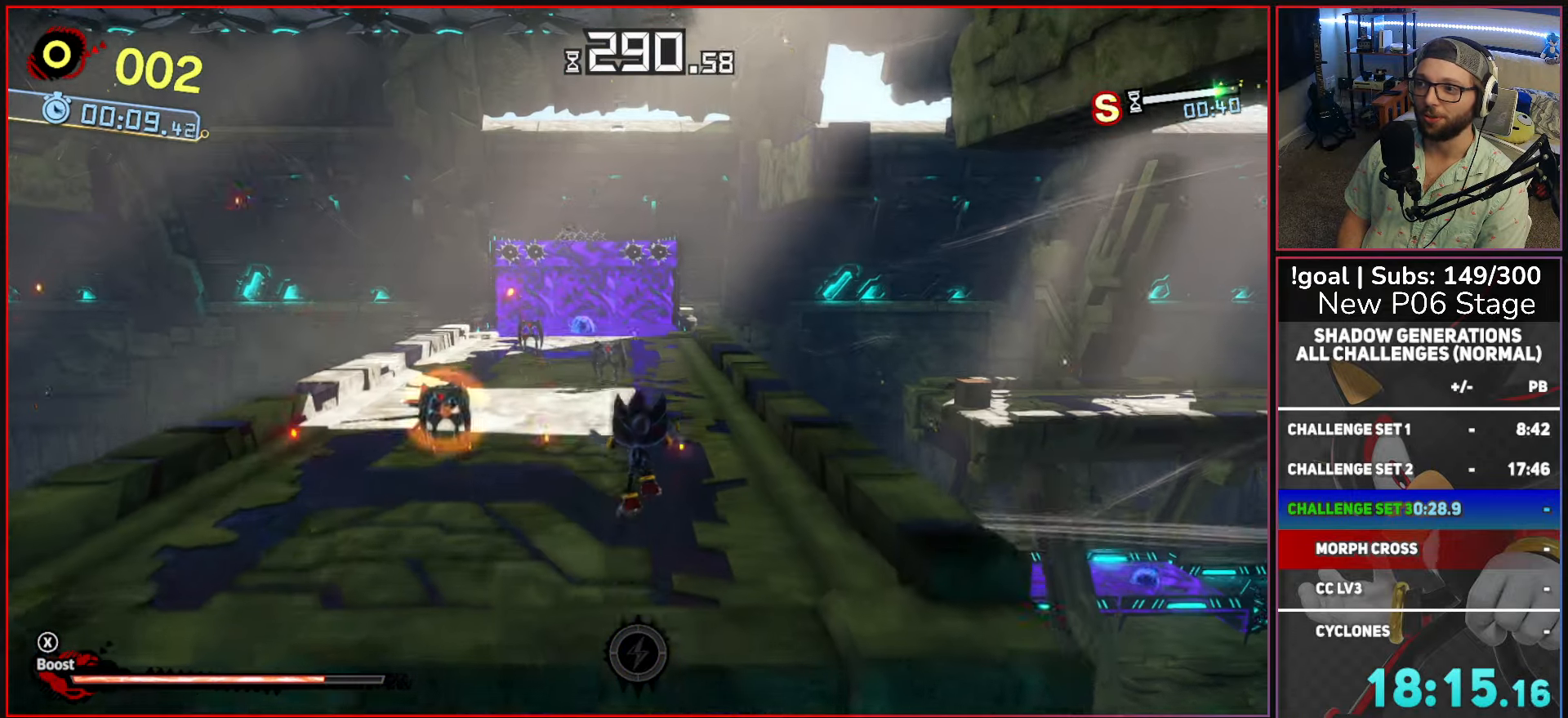
{"buttons": [], "left_stick": "up", "right_stick": "center", "events": [[133, "A", "up"], [467, "left_stick", "up"]]}
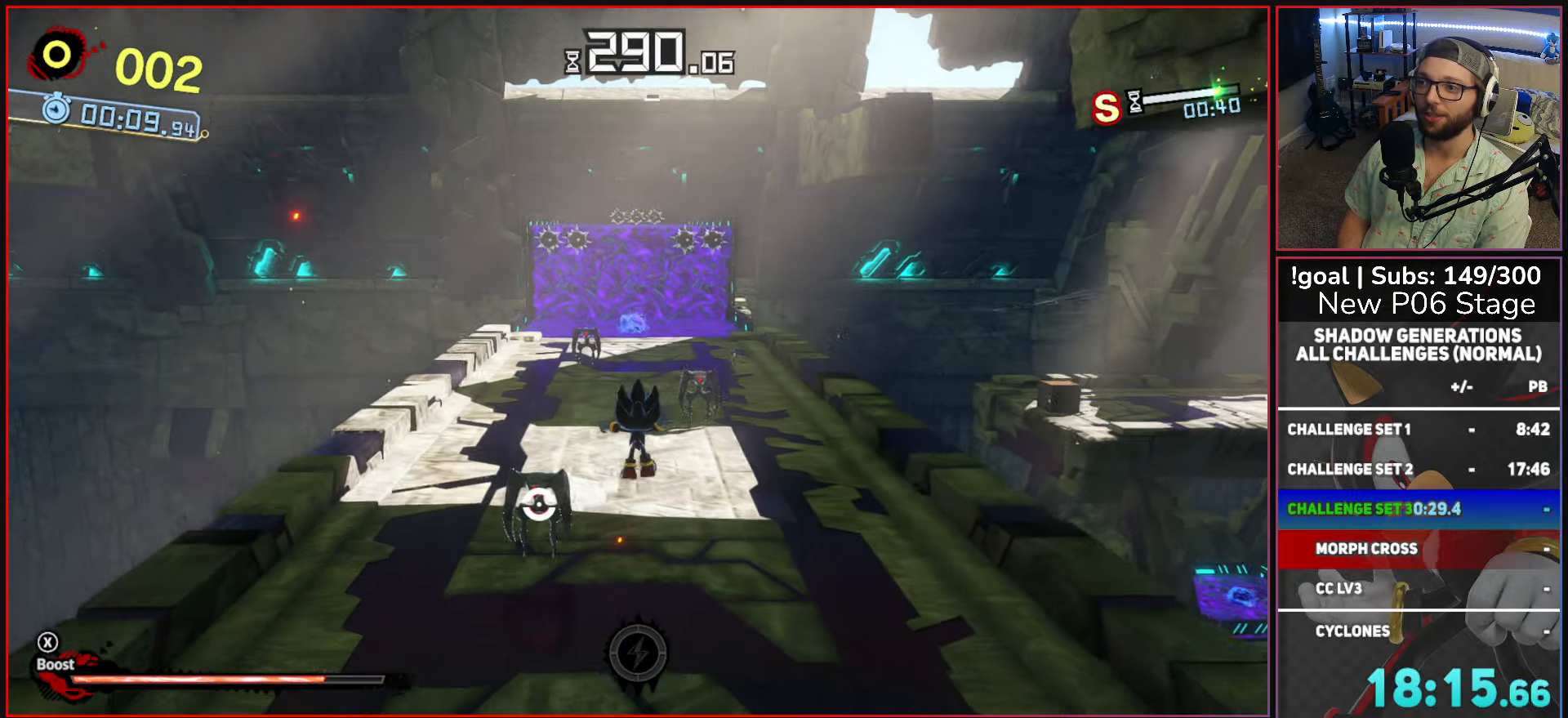
{"buttons": ["X"], "left_stick": "up", "right_stick": "center", "events": [[383, "X", "down"]]}
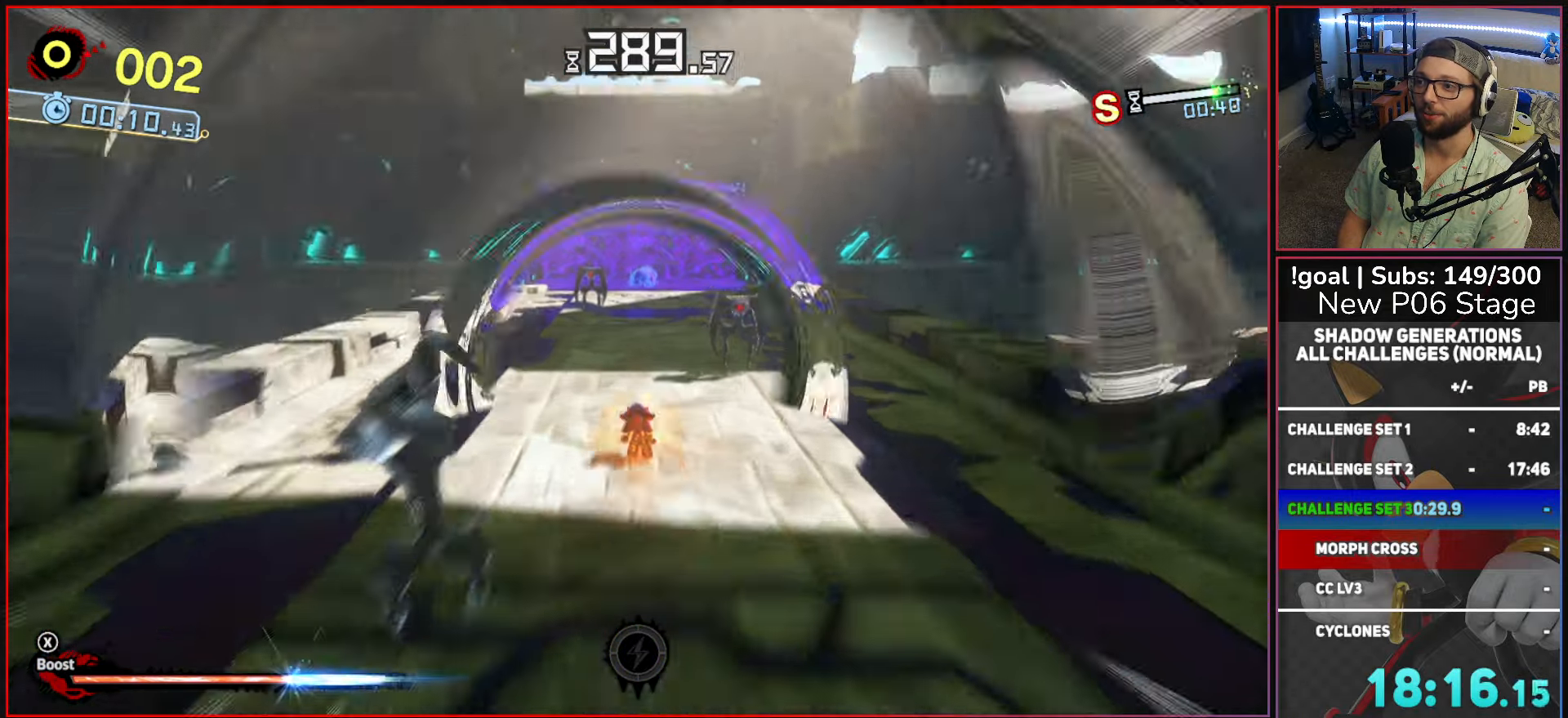
{"buttons": ["A"], "left_stick": "up", "right_stick": "center", "events": [[167, "A", "down"], [283, "A", "up"], [300, "X", "up"], [500, "A", "down"]]}
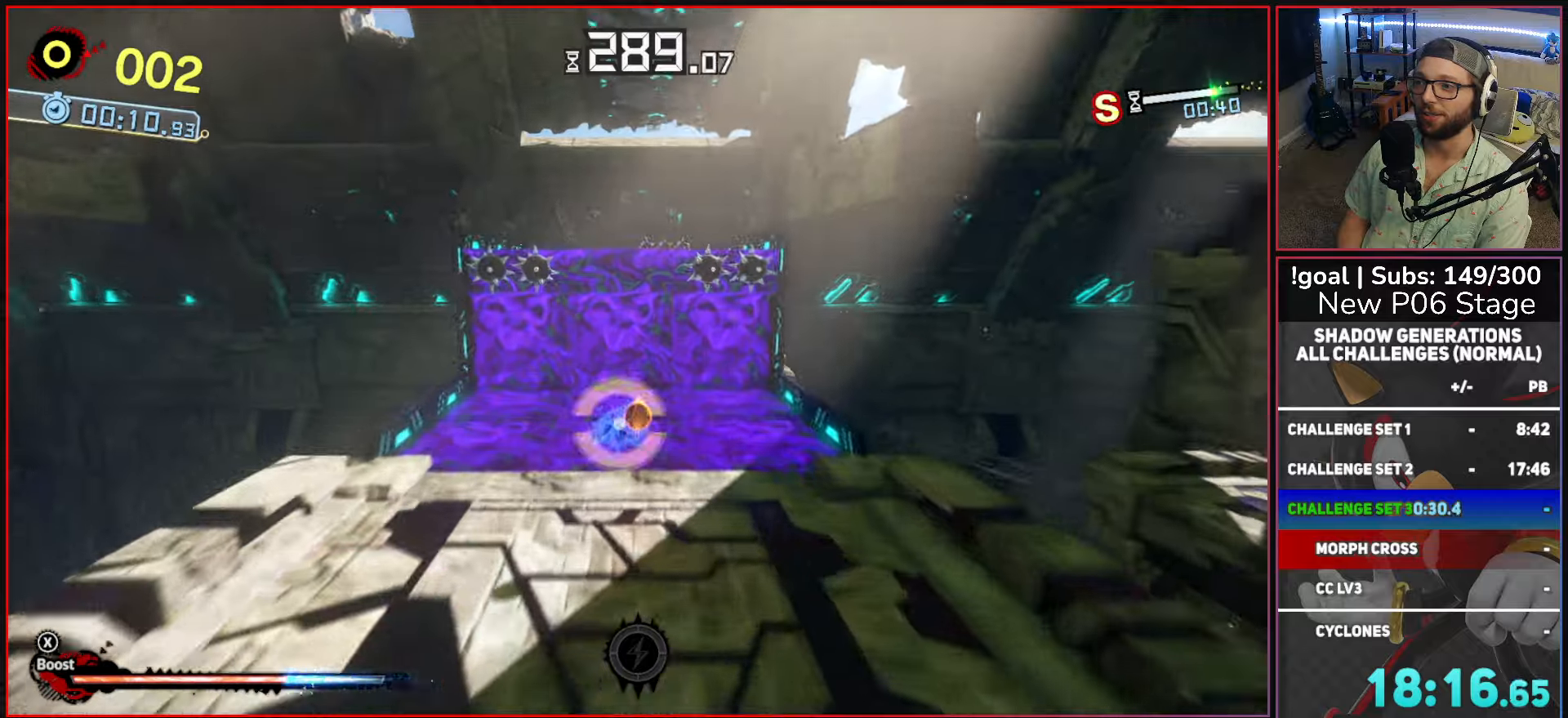
{"buttons": ["X"], "left_stick": "up", "right_stick": "center", "events": [[200, "A", "up"], [317, "X", "down"]]}
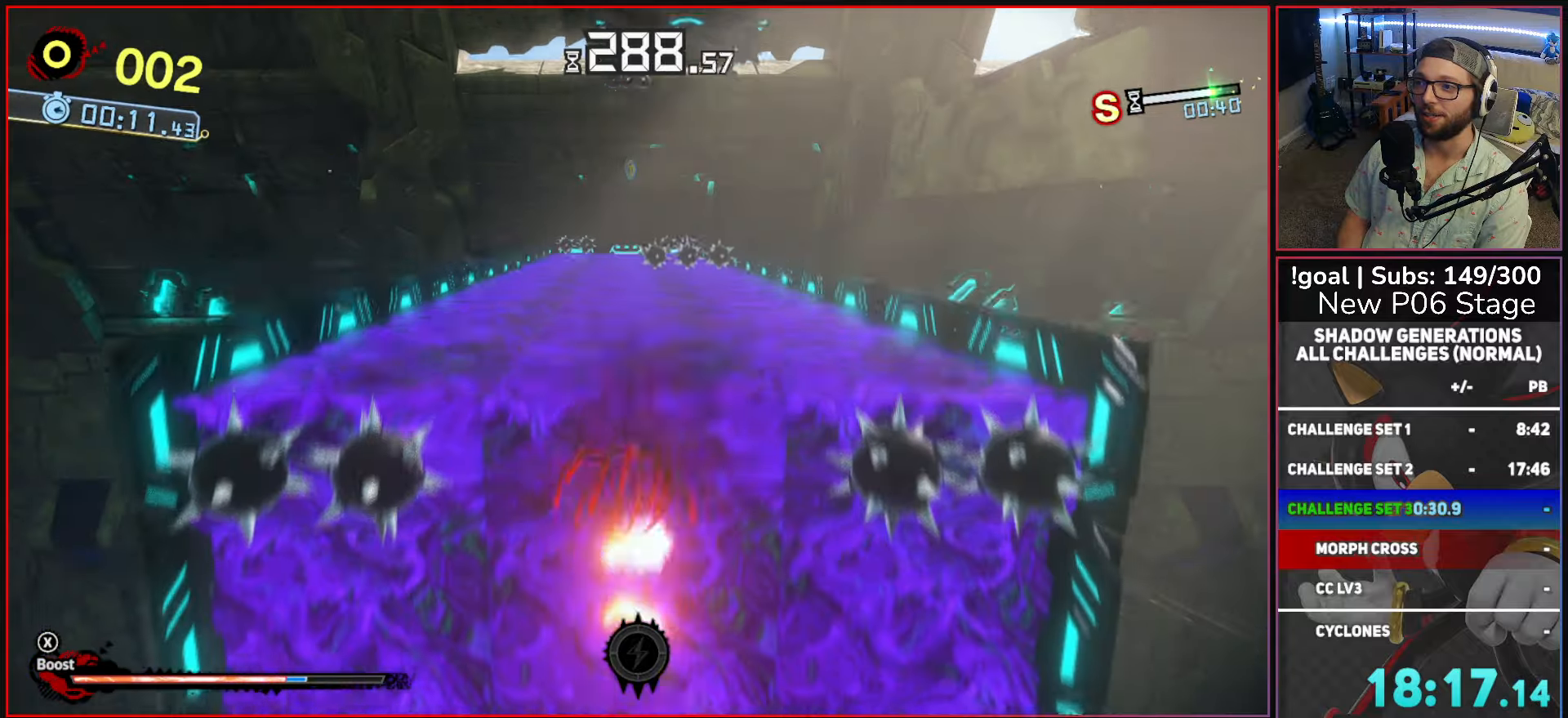
{"buttons": ["X"], "left_stick": "up", "right_stick": "center", "events": [[333, "X", "up"], [417, "X", "down"]]}
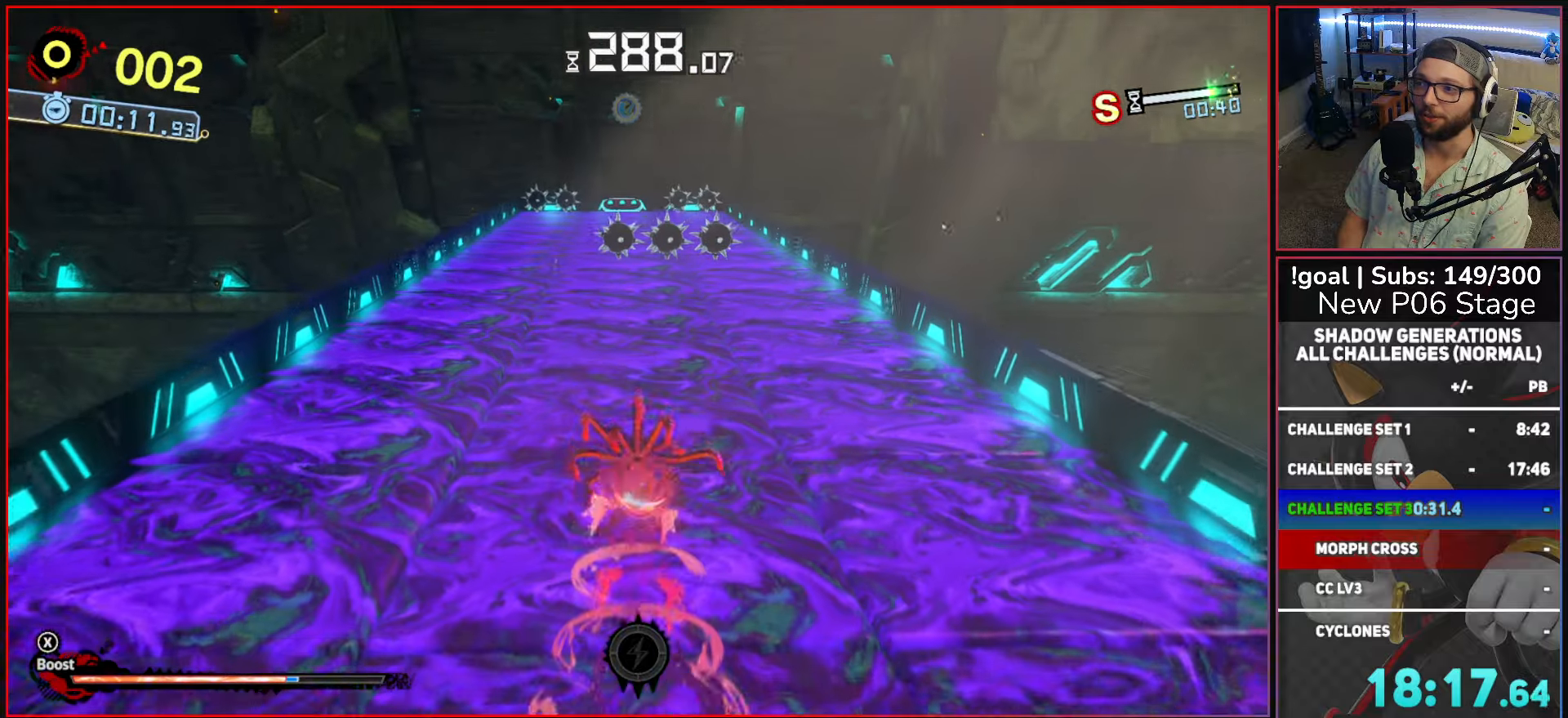
{"buttons": [], "left_stick": "up", "right_stick": "center", "events": [[200, "A", "down"], [333, "A", "up"], [350, "X", "up"]]}
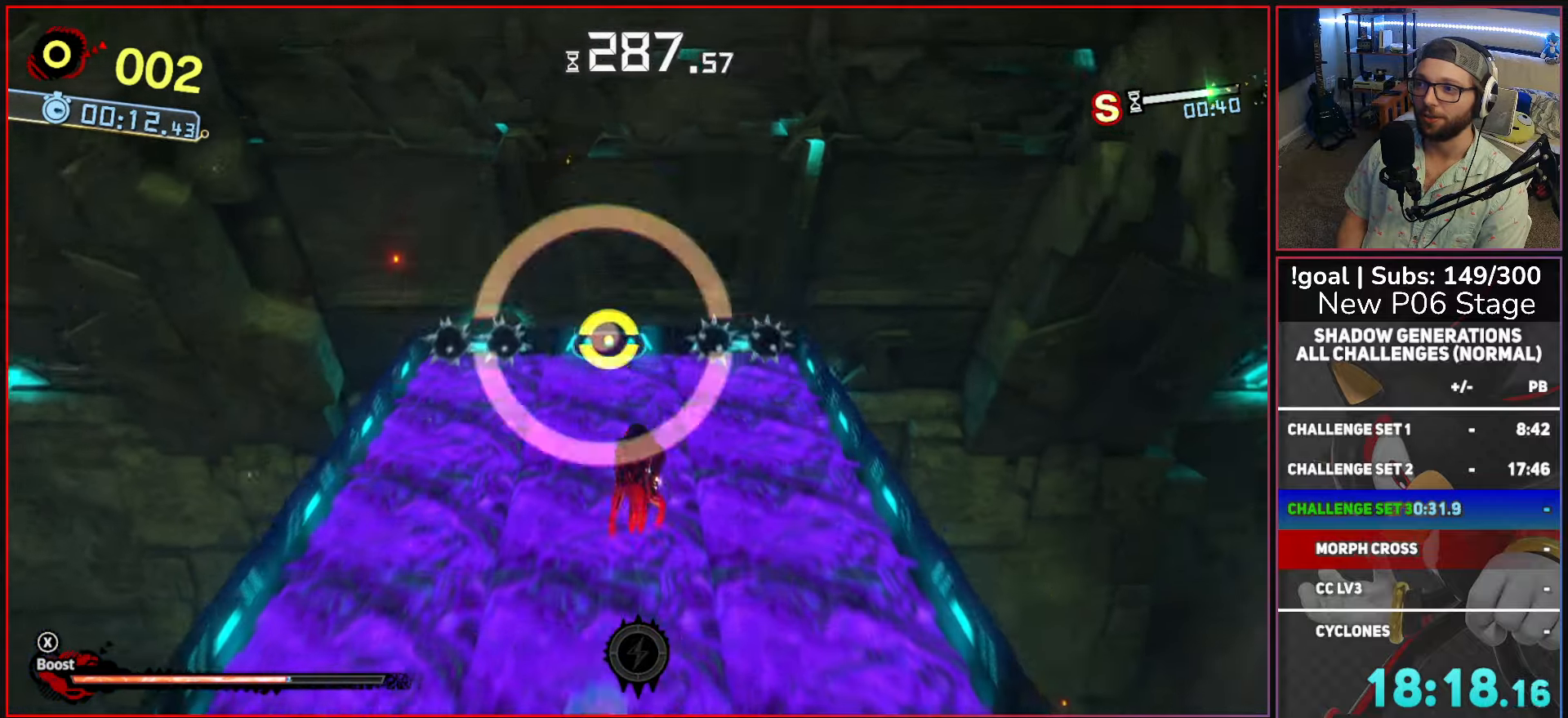
{"buttons": ["A"], "left_stick": "center", "right_stick": "center", "events": [[67, "A", "down"], [317, "left_stick", "center"]]}
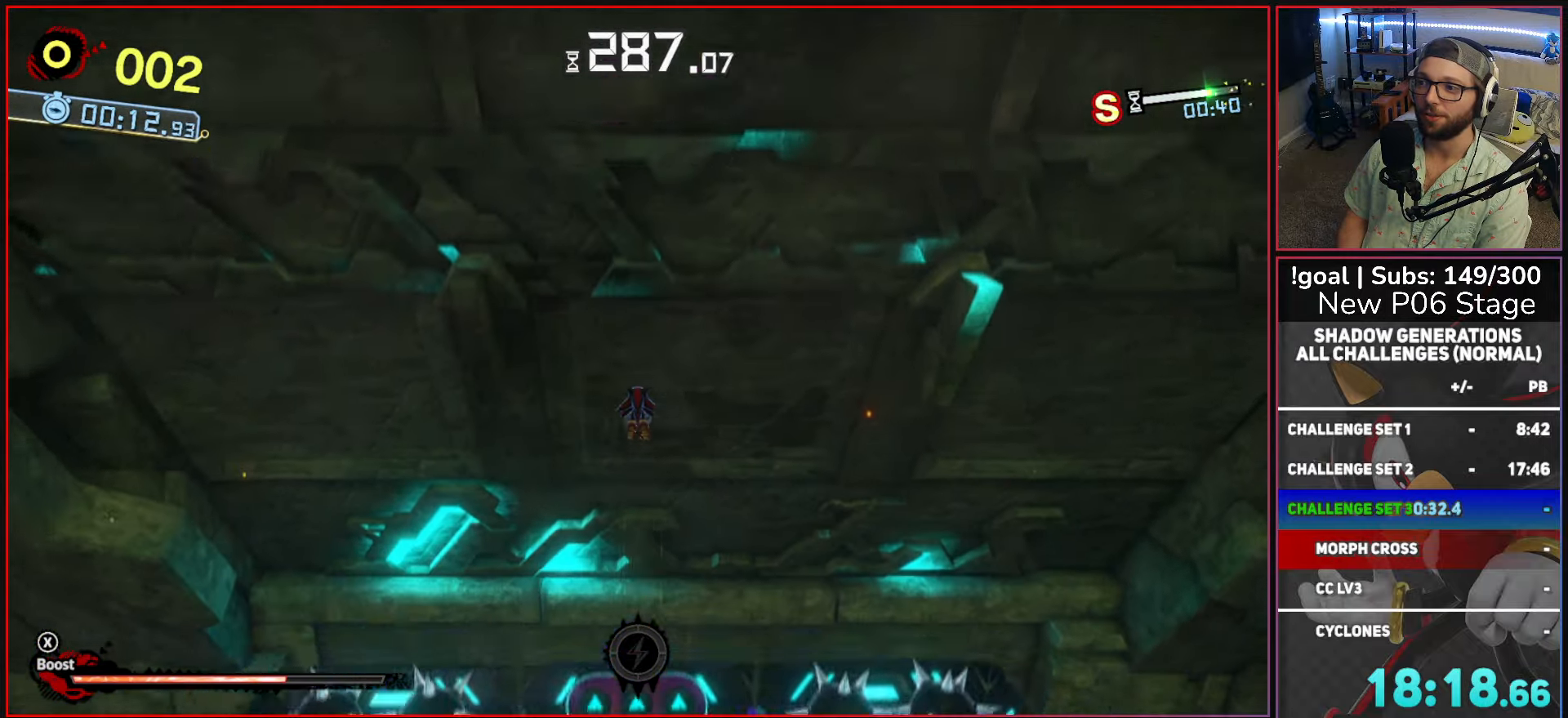
{"buttons": ["A"], "left_stick": "center", "right_stick": "center", "events": []}
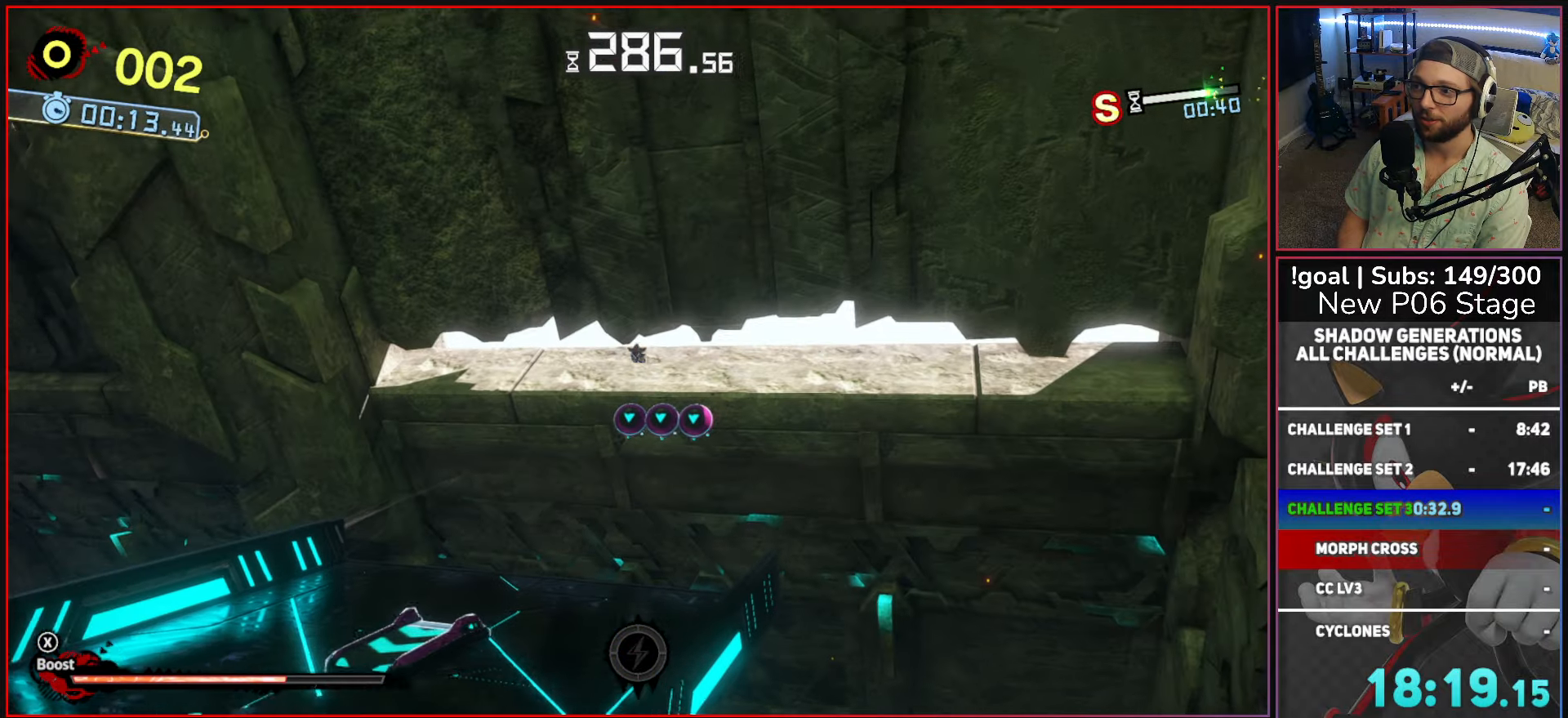
{"buttons": ["A"], "left_stick": "down", "right_stick": "center", "events": [[150, "left_stick", "down"]]}
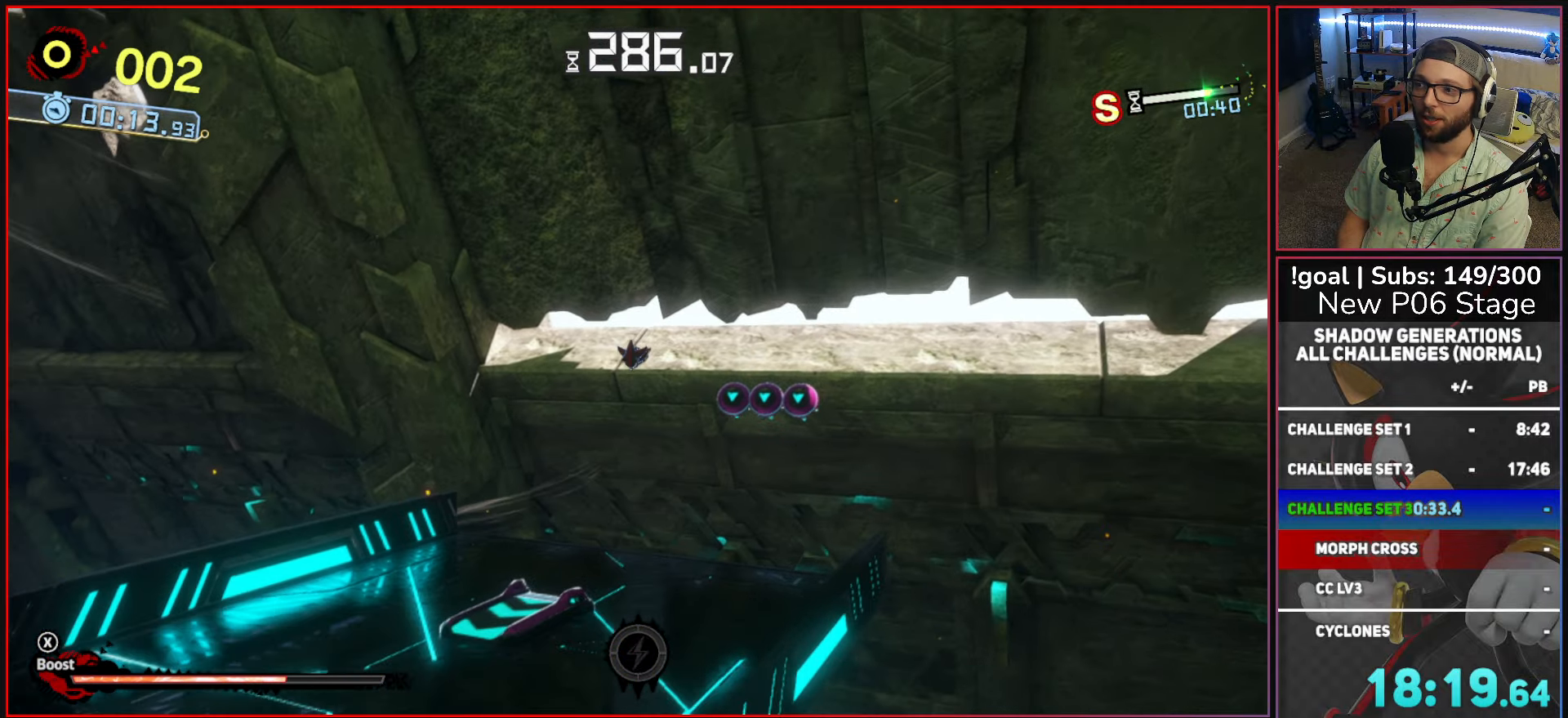
{"buttons": ["A"], "left_stick": "down-left", "right_stick": "center", "events": [[367, "left_stick", "down-left"]]}
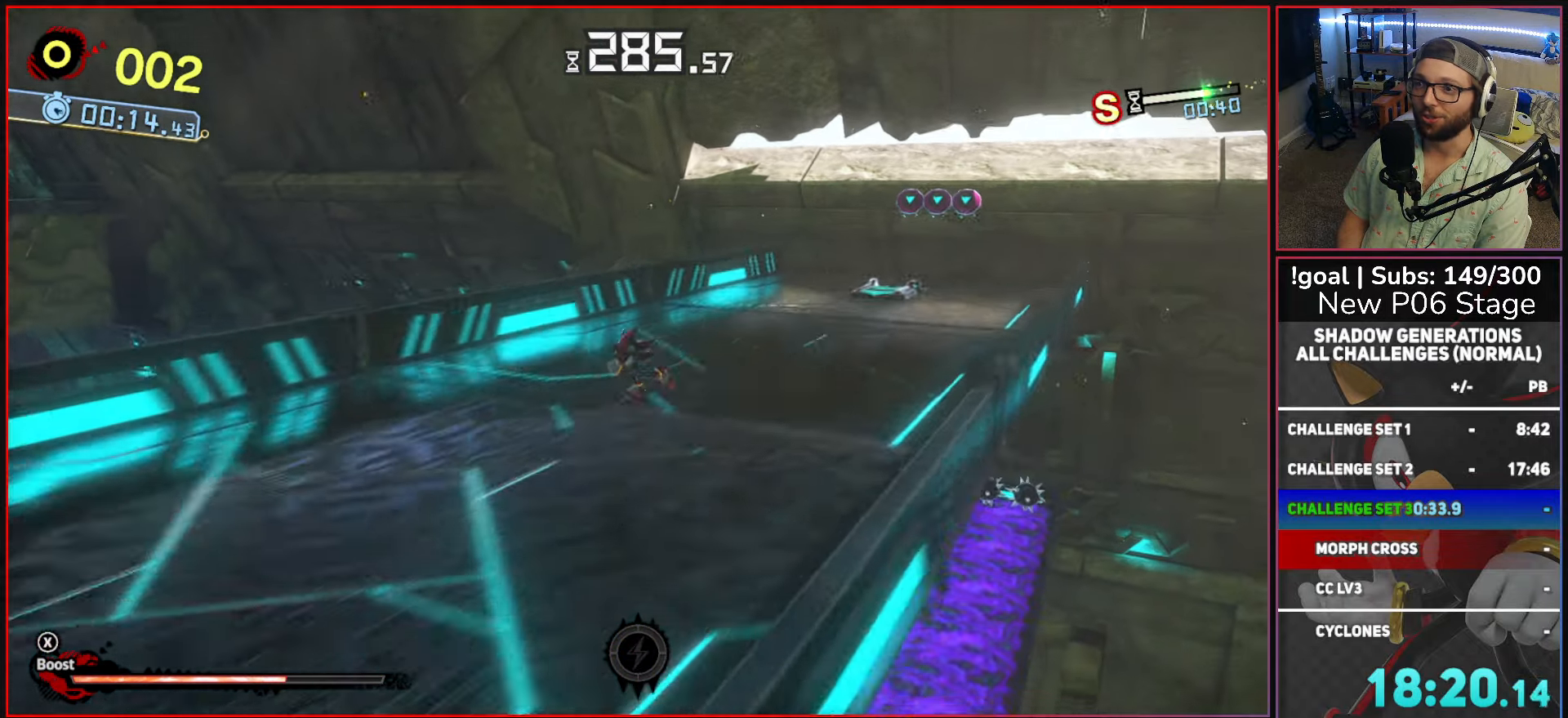
{"buttons": ["A"], "left_stick": "down-left", "right_stick": "center", "events": []}
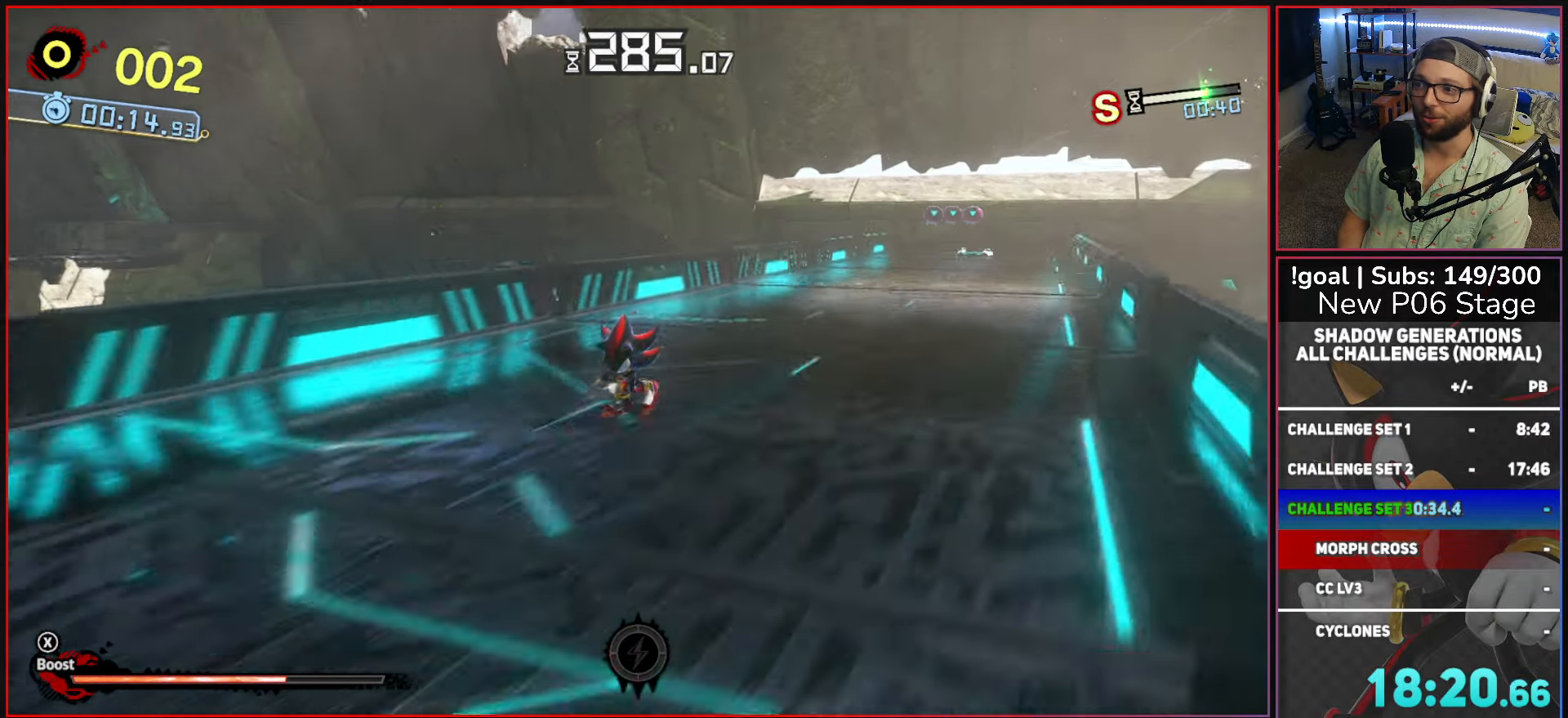
{"buttons": ["A"], "left_stick": "up-left", "right_stick": "center", "events": [[367, "left_stick", "left"], [467, "left_stick", "up-left"]]}
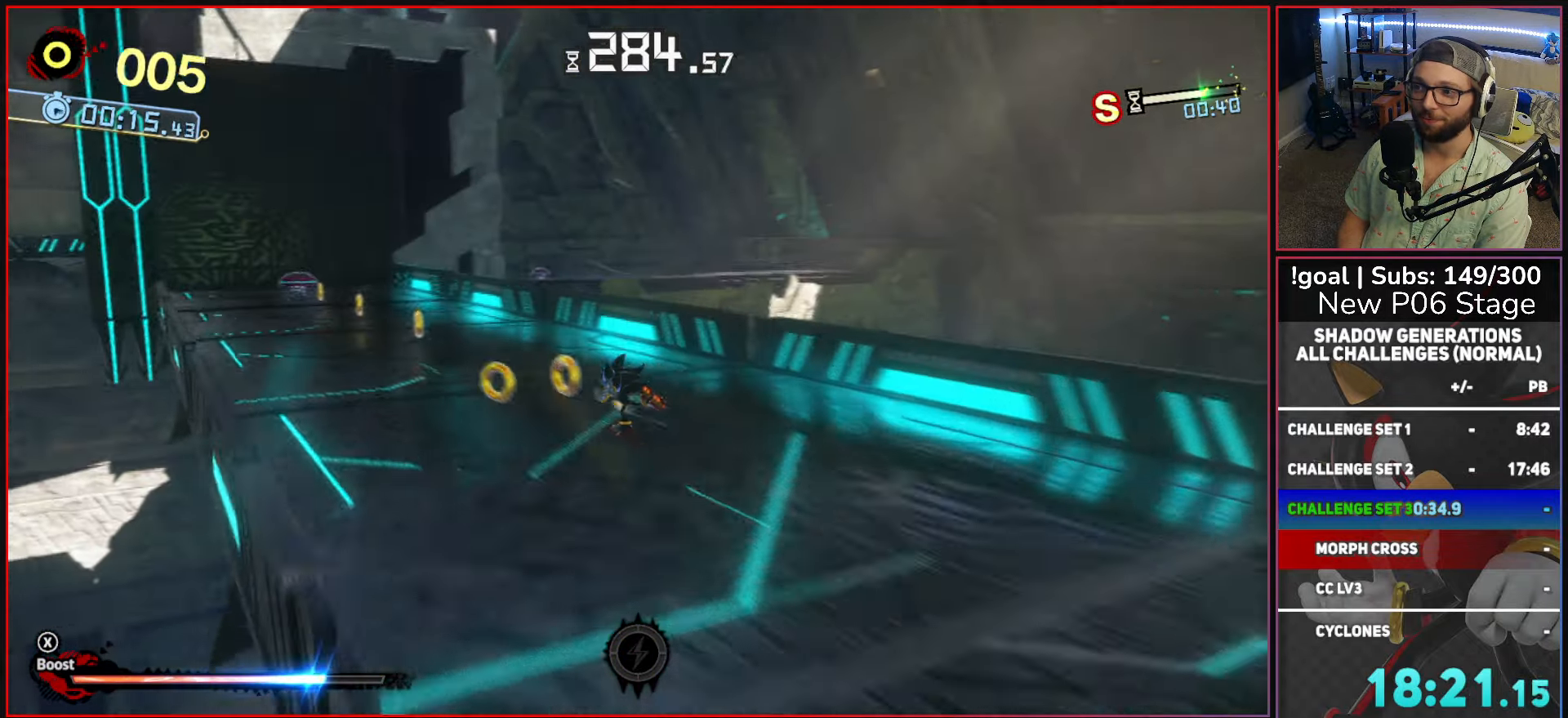
{"buttons": ["A"], "left_stick": "up", "right_stick": "center", "events": [[267, "left_stick", "up"]]}
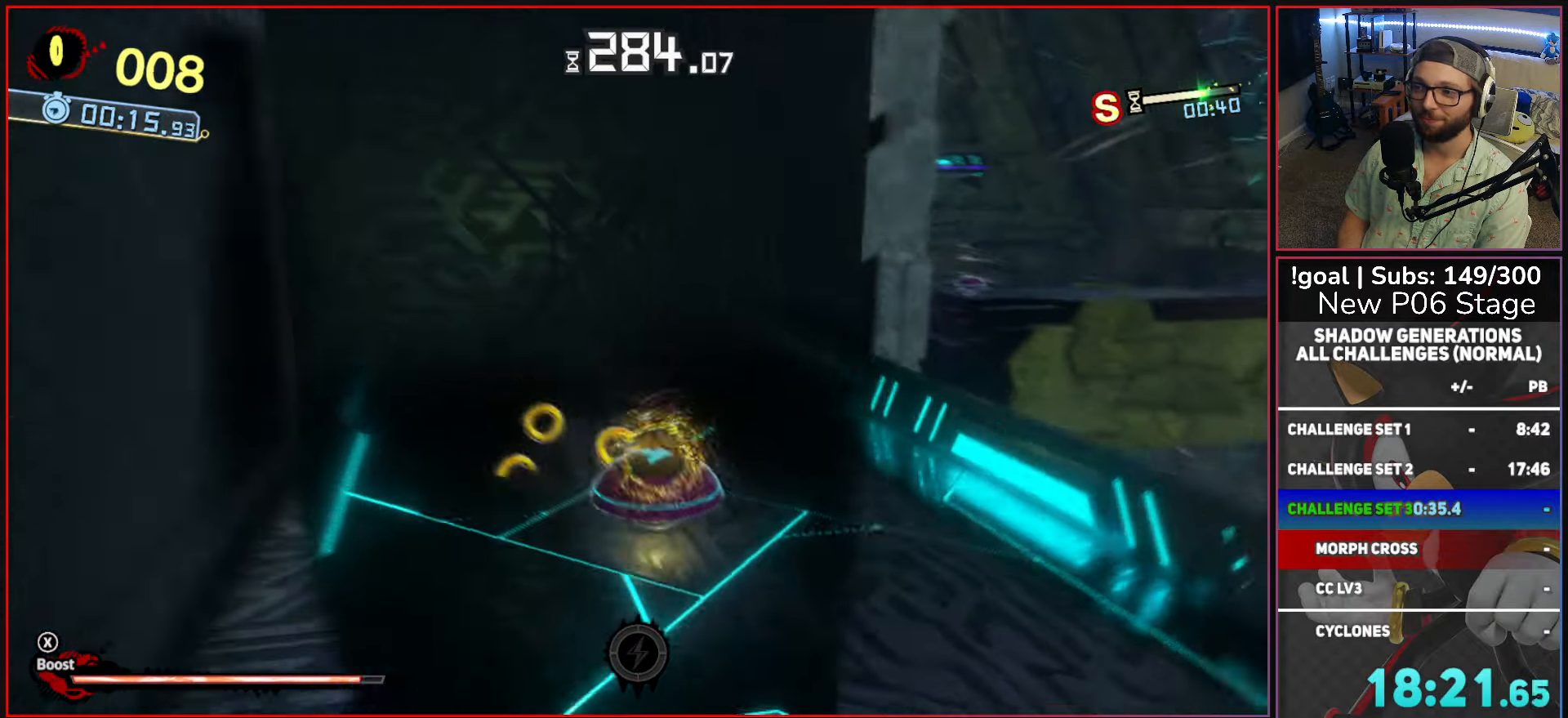
{"buttons": ["A"], "left_stick": "up", "right_stick": "center", "events": []}
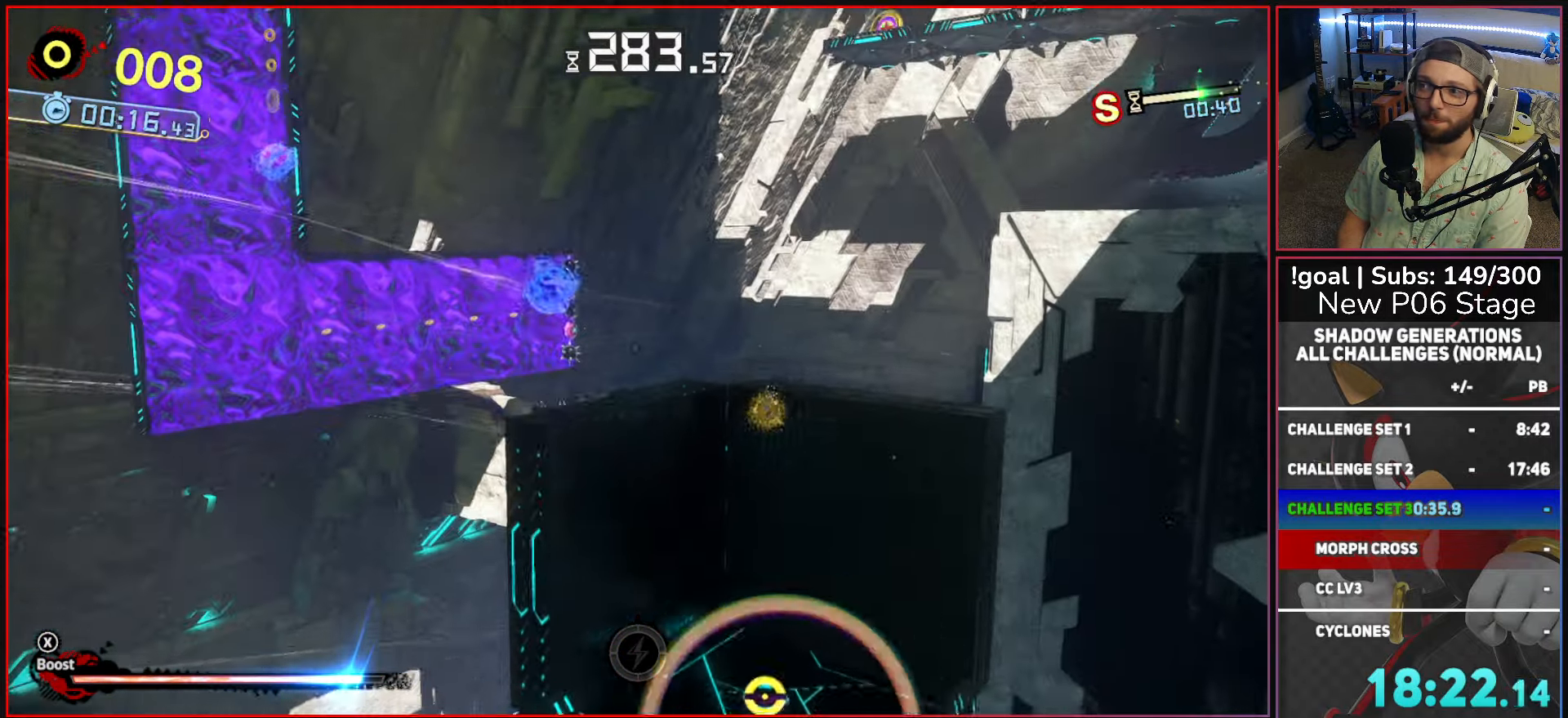
{"buttons": [], "left_stick": "up-left", "right_stick": "center", "events": [[100, "left_stick", "up-left"], [133, "A", "up"], [200, "A", "down"], [400, "A", "up"]]}
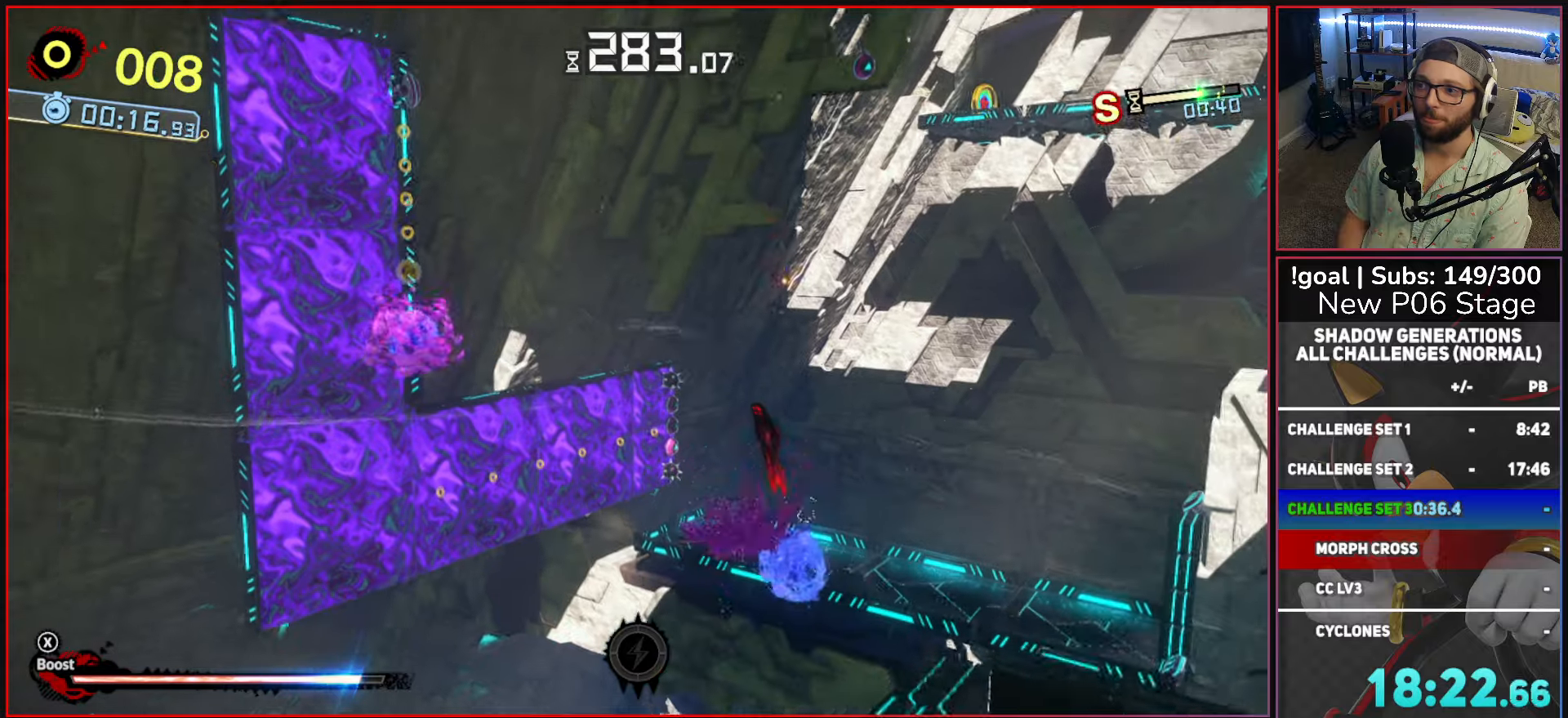
{"buttons": [], "left_stick": "up-left", "right_stick": "center", "events": []}
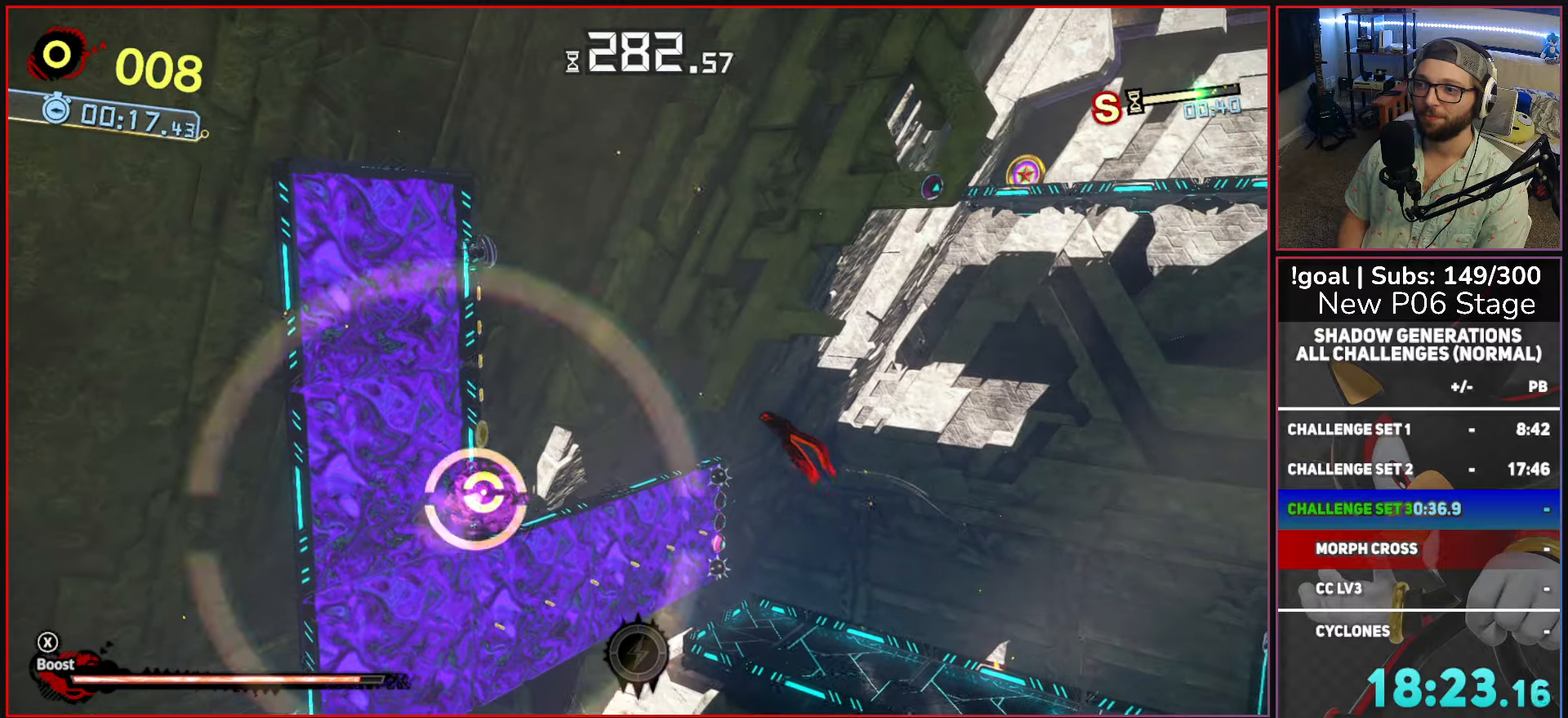
{"buttons": ["A"], "left_stick": "up-left", "right_stick": "center", "events": [[83, "A", "down"]]}
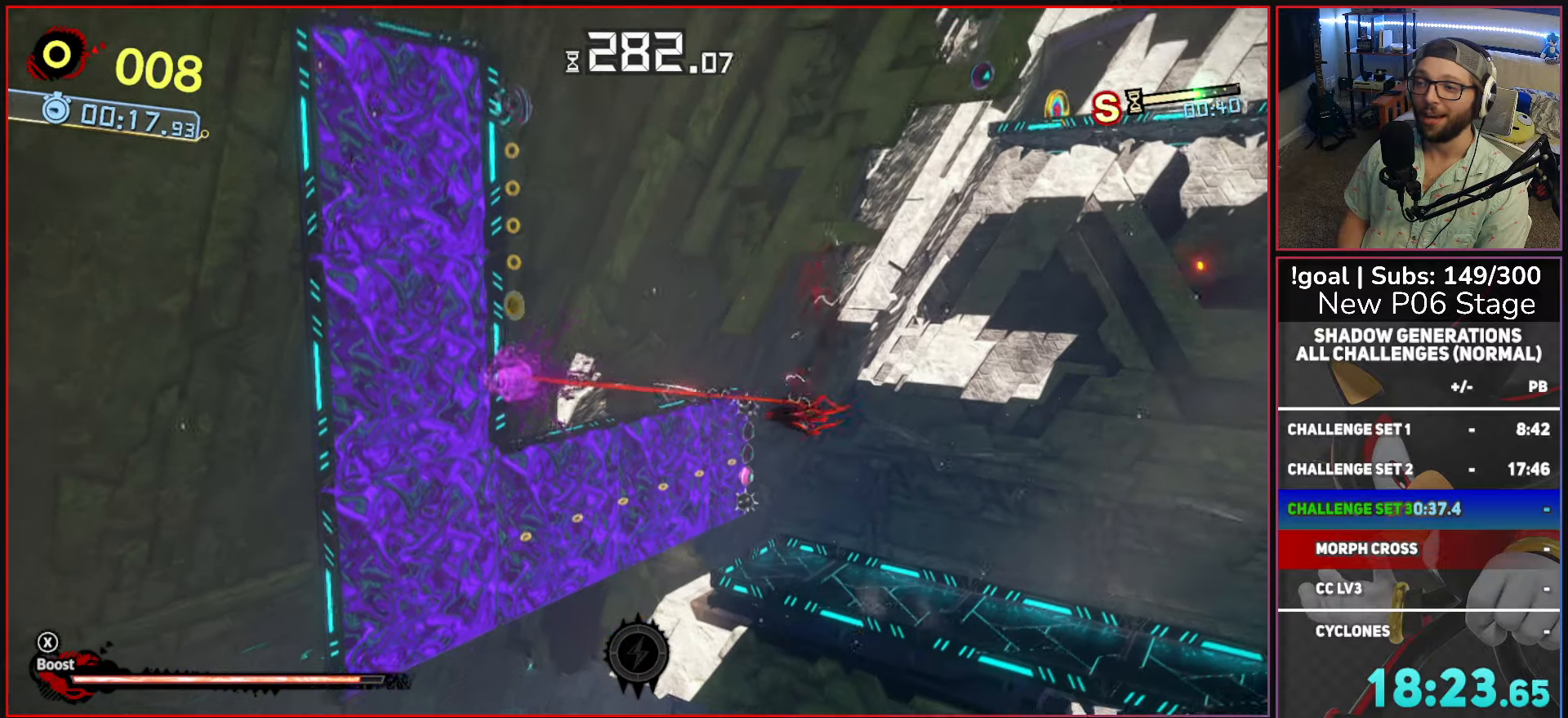
{"buttons": [], "left_stick": "center", "right_stick": "center", "events": [[467, "left_stick", "center"], [483, "A", "up"]]}